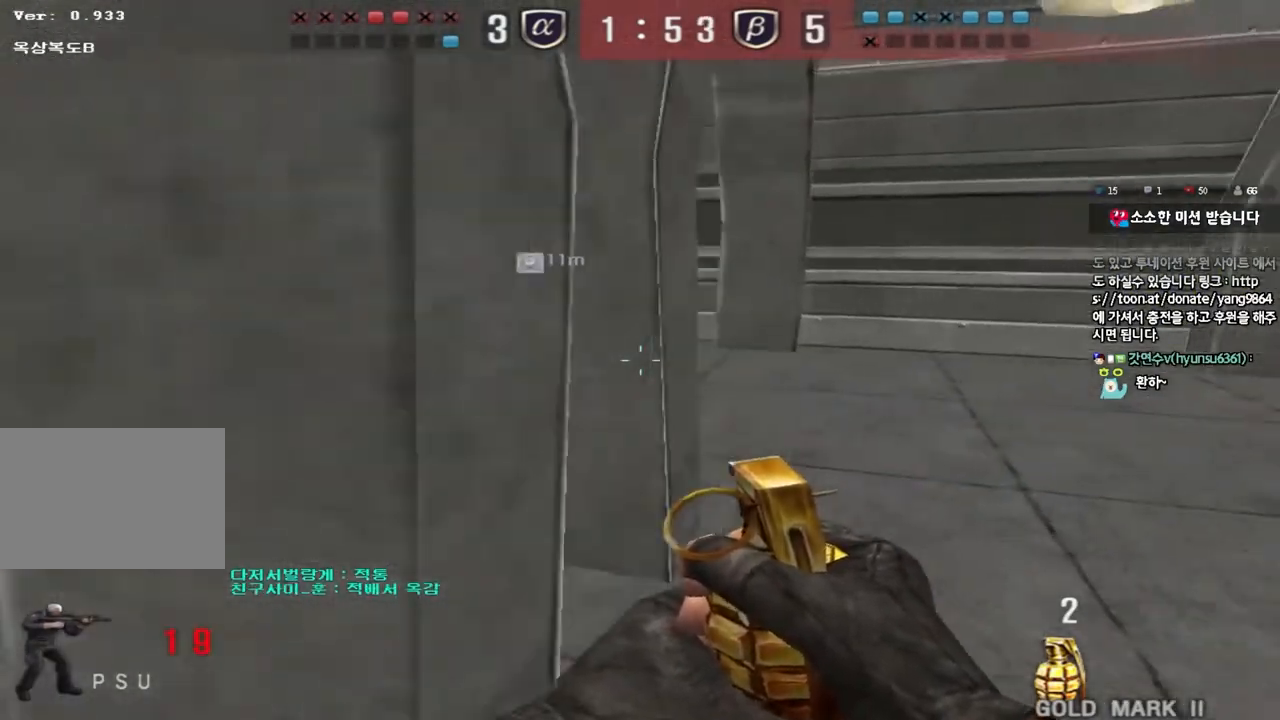
Gameplay with keyboard; each line is a JSON object with the keys held at the frame after it. "events" lists presses ("down") and releases ("up") of "a", "ctrl", "d", "e", "f", "q", "r", "s", "shift", "space", "tab" and "w" between this image and that frame as [ms after this image, input, new state], when the widget could be followed in between. No other keys are recorded. Mouse input is not recorded.
{"keys": ["ctrl"], "events": [[100, "ctrl", "down"], [100, "d", "up"], [117, "w", "up"], [183, "ctrl", "up"], [200, "d", "down"], [200, "w", "down"], [467, "ctrl", "down"], [467, "d", "up"], [483, "w", "up"]]}
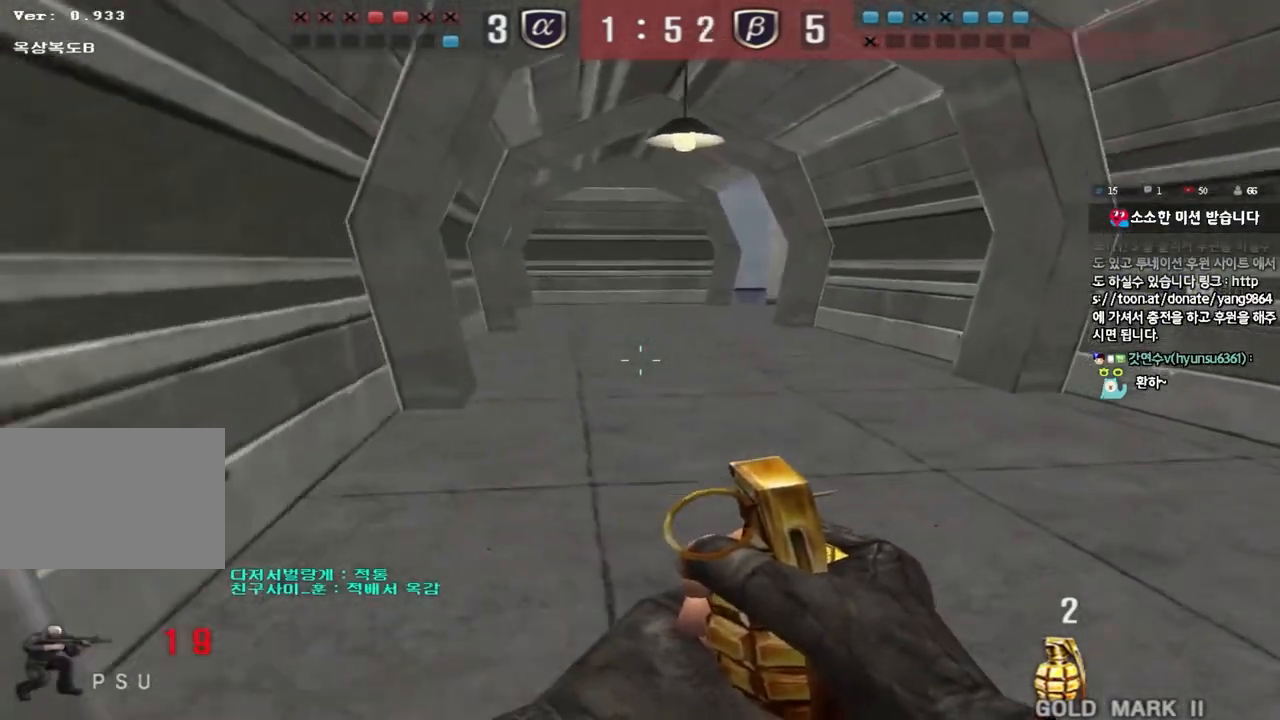
{"keys": ["a", "w"], "events": [[67, "ctrl", "up"], [83, "d", "down"], [83, "w", "down"], [350, "d", "up"], [367, "ctrl", "down"], [367, "w", "up"], [467, "a", "down"], [467, "ctrl", "up"], [483, "w", "down"]]}
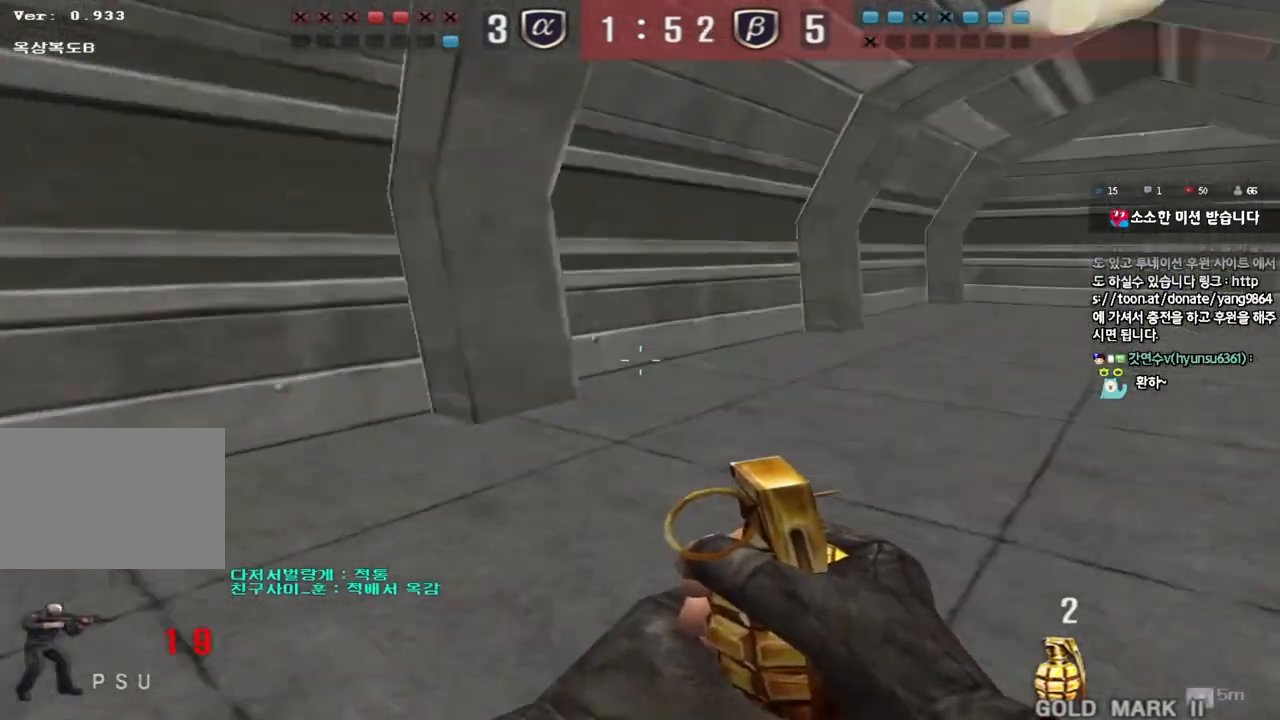
{"keys": ["a", "w"], "events": [[300, "ctrl", "down"], [317, "w", "up"], [333, "a", "up"], [417, "ctrl", "up"], [433, "a", "down"], [433, "w", "down"]]}
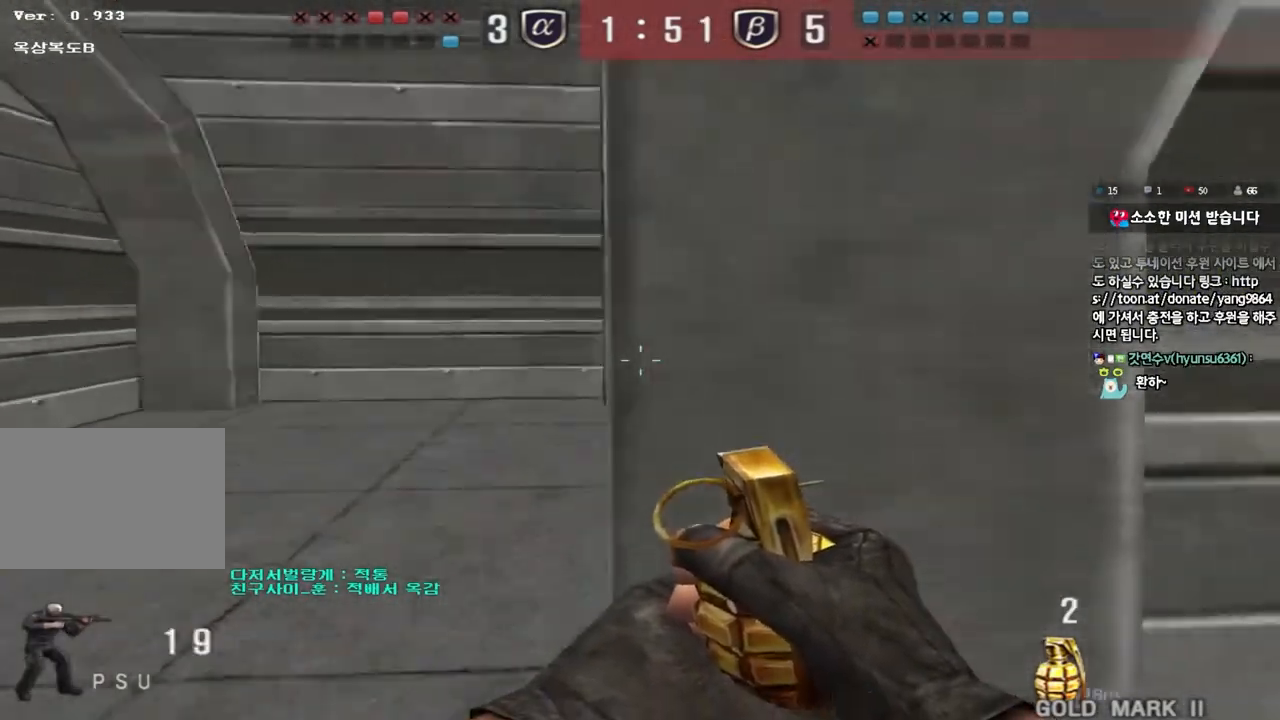
{"keys": ["a", "w"], "events": [[217, "ctrl", "down"], [233, "w", "up"], [250, "a", "up"], [333, "a", "down"], [333, "ctrl", "up"], [333, "w", "down"]]}
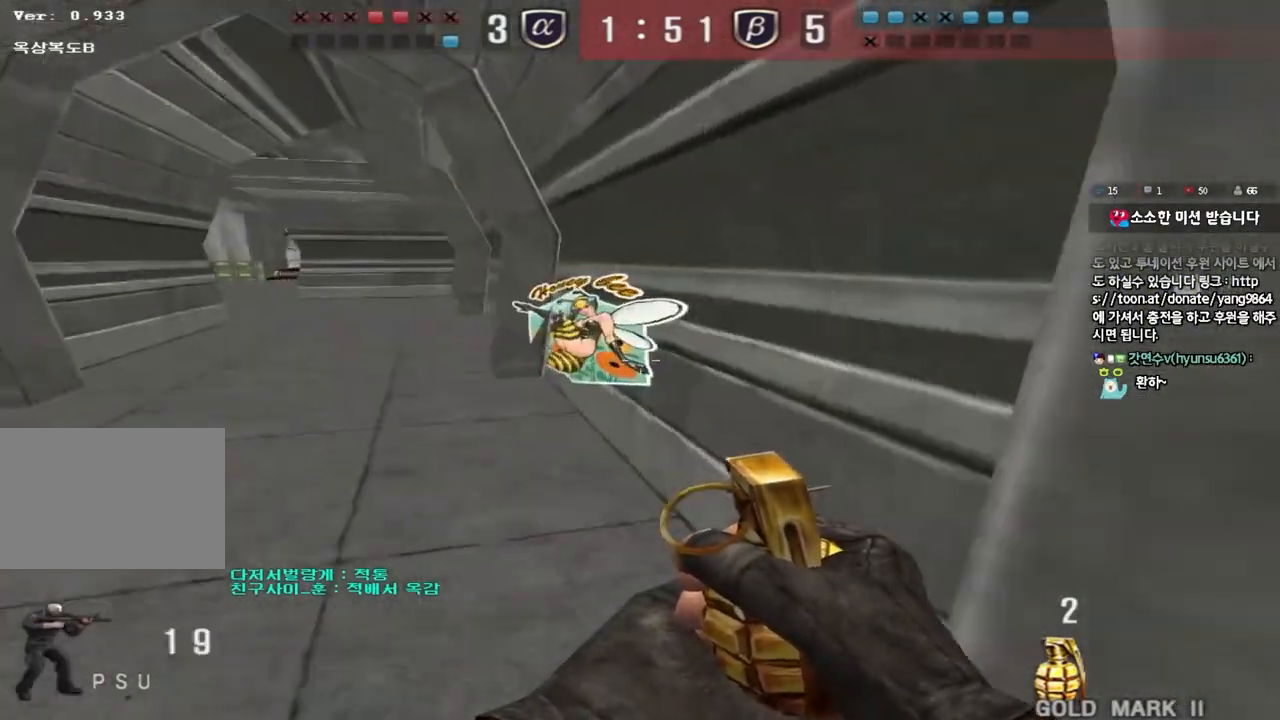
{"keys": ["d", "w"], "events": [[150, "w", "up"], [167, "ctrl", "down"], [183, "a", "up"], [250, "ctrl", "up"], [250, "d", "down"], [250, "w", "down"]]}
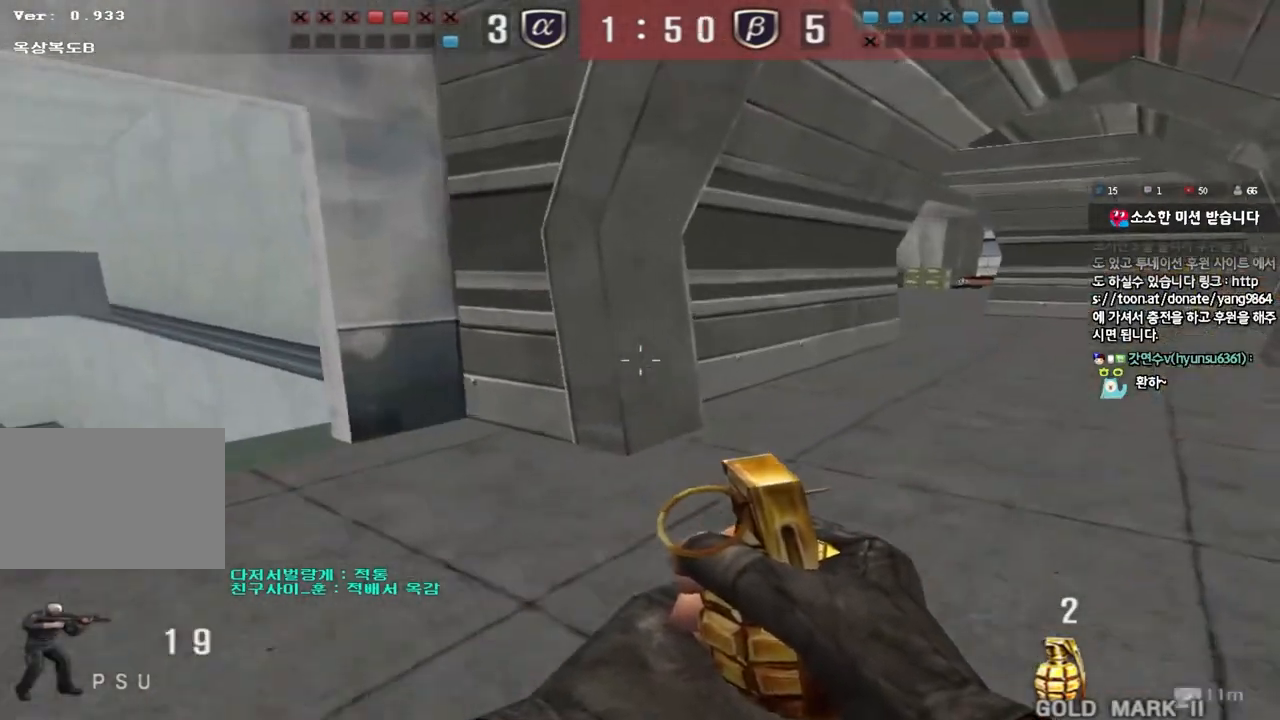
{"keys": ["ctrl"], "events": [[50, "ctrl", "down"], [50, "d", "up"], [67, "w", "up"], [117, "ctrl", "up"], [150, "d", "down"], [150, "w", "down"], [433, "d", "up"], [450, "ctrl", "down"], [467, "w", "up"]]}
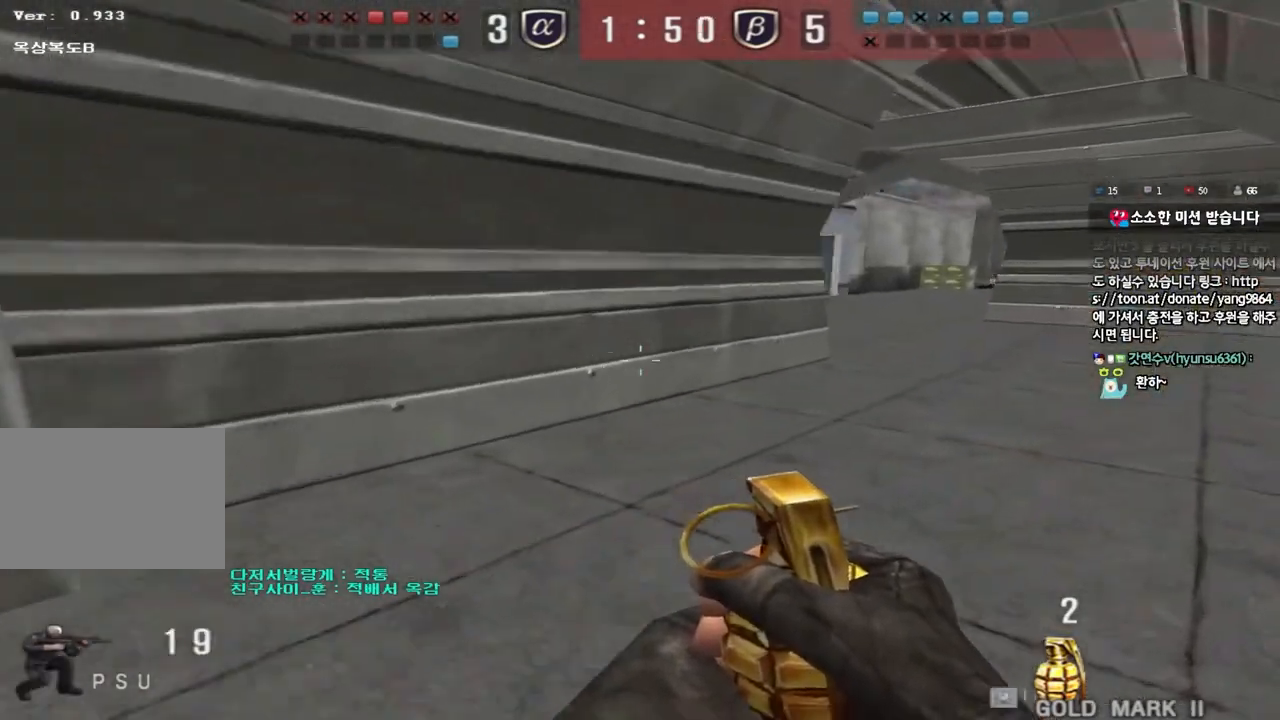
{"keys": ["d", "w"], "events": [[33, "ctrl", "up"], [50, "d", "down"], [50, "w", "down"], [350, "ctrl", "down"], [350, "d", "up"], [367, "w", "up"], [433, "ctrl", "up"], [450, "d", "down"], [450, "w", "down"]]}
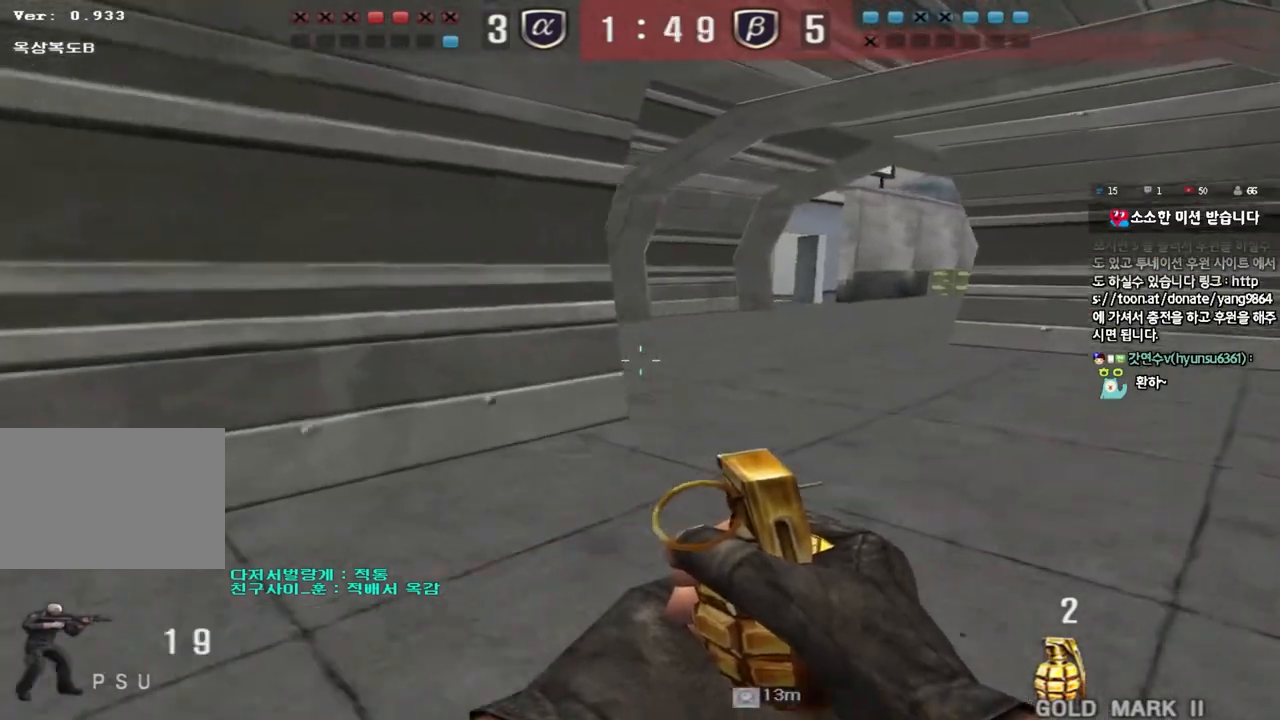
{"keys": ["d", "w"], "events": [[283, "ctrl", "down"], [283, "d", "up"], [317, "w", "up"], [367, "ctrl", "up"], [400, "d", "down"], [400, "w", "down"]]}
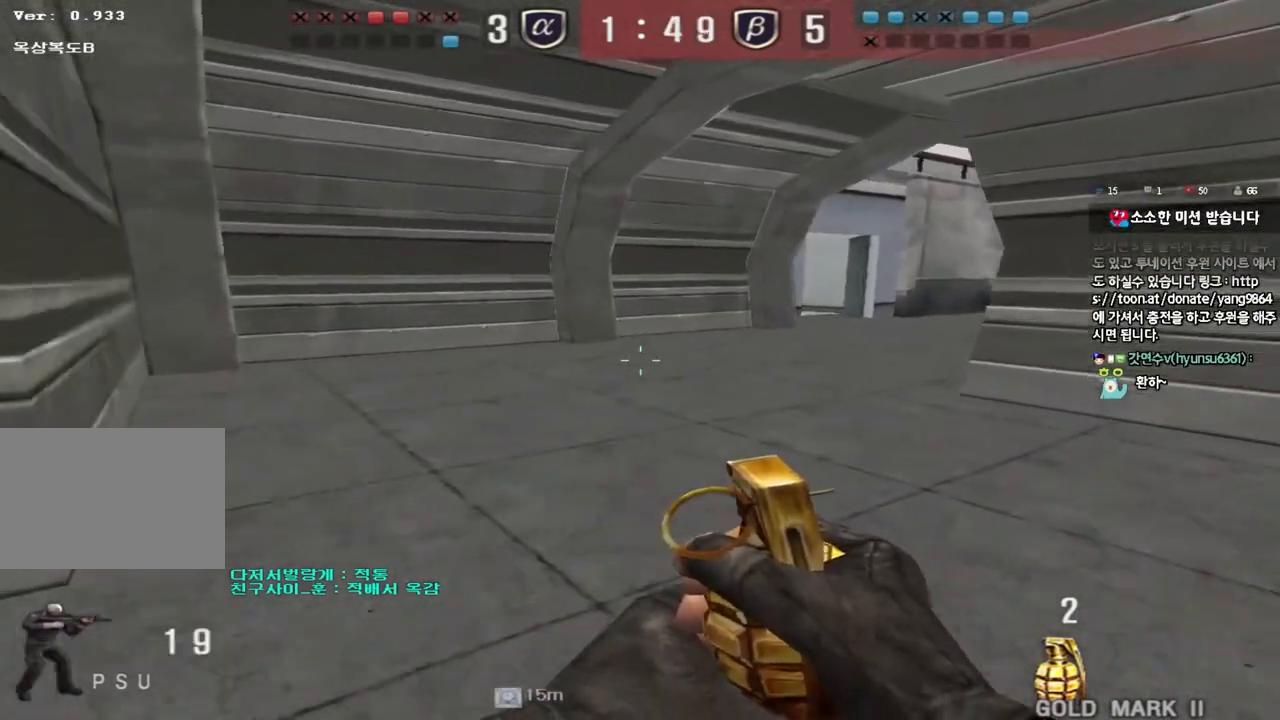
{"keys": ["ctrl"], "events": [[133, "ctrl", "down"], [133, "d", "up"], [150, "w", "up"], [217, "ctrl", "up"], [233, "d", "down"], [233, "w", "down"], [433, "ctrl", "down"], [433, "d", "up"], [450, "w", "up"]]}
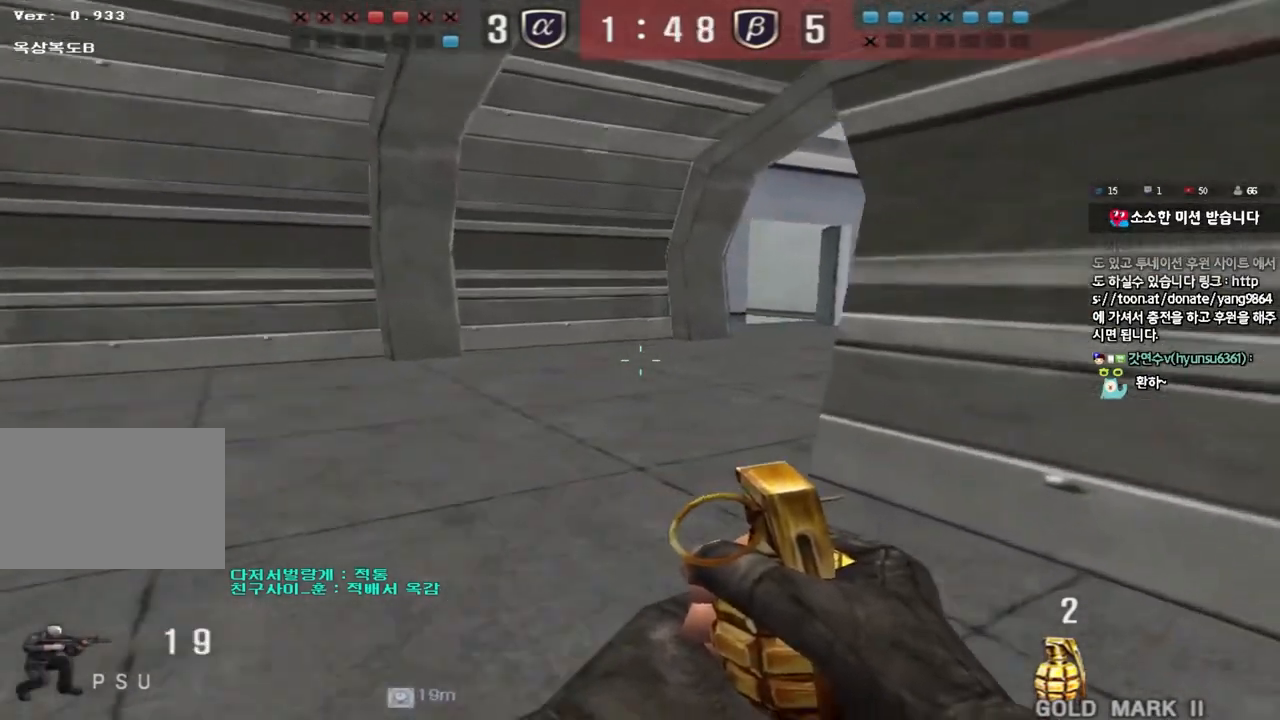
{"keys": ["a", "w"], "events": [[33, "ctrl", "up"], [50, "a", "down"], [50, "w", "down"], [333, "ctrl", "down"], [350, "a", "up"], [350, "w", "up"], [450, "ctrl", "up"], [450, "w", "down"], [467, "a", "down"]]}
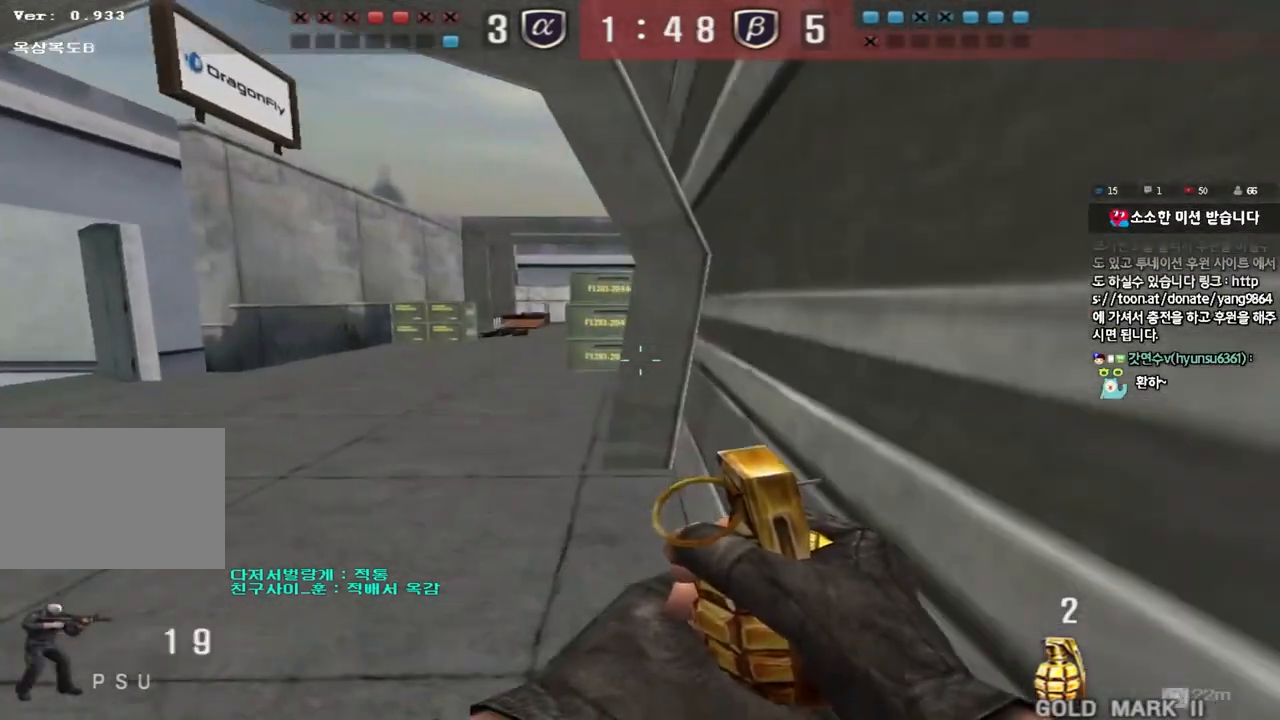
{"keys": ["a", "w"], "events": [[300, "ctrl", "down"], [317, "a", "up"], [317, "w", "up"], [417, "ctrl", "up"], [417, "w", "down"], [433, "a", "down"]]}
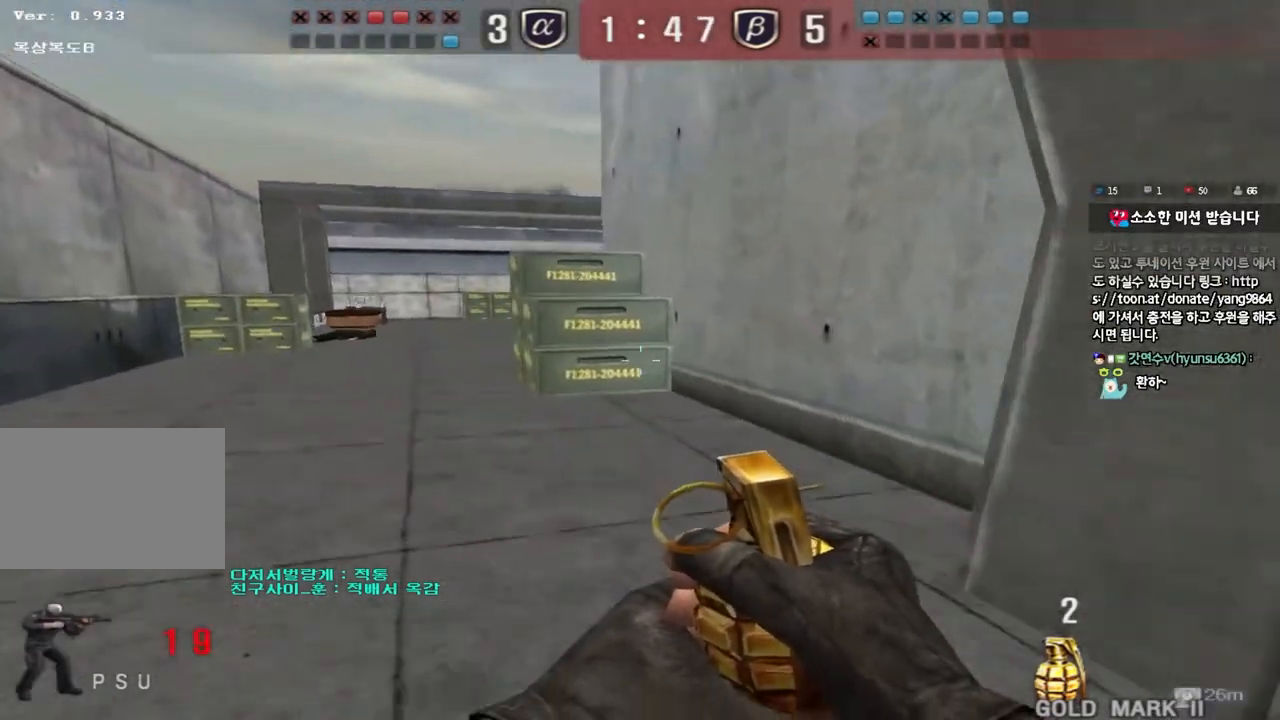
{"keys": ["a", "w"], "events": []}
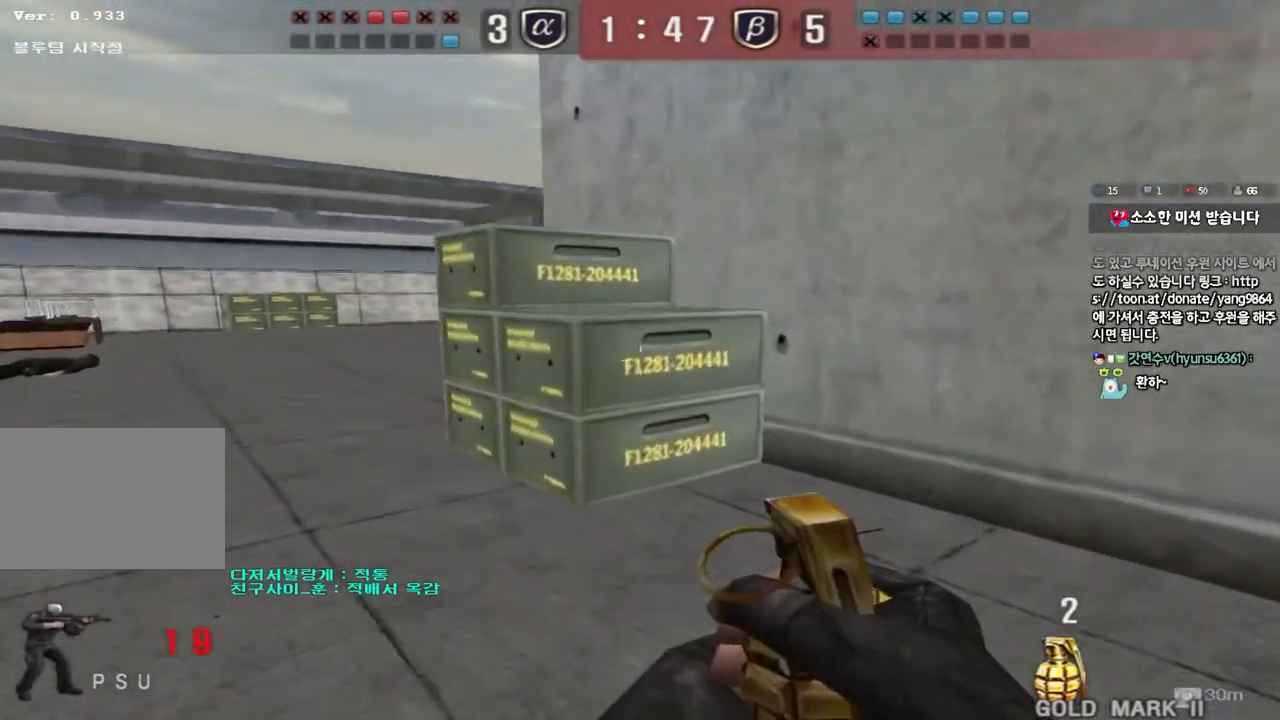
{"keys": ["a", "w"], "events": []}
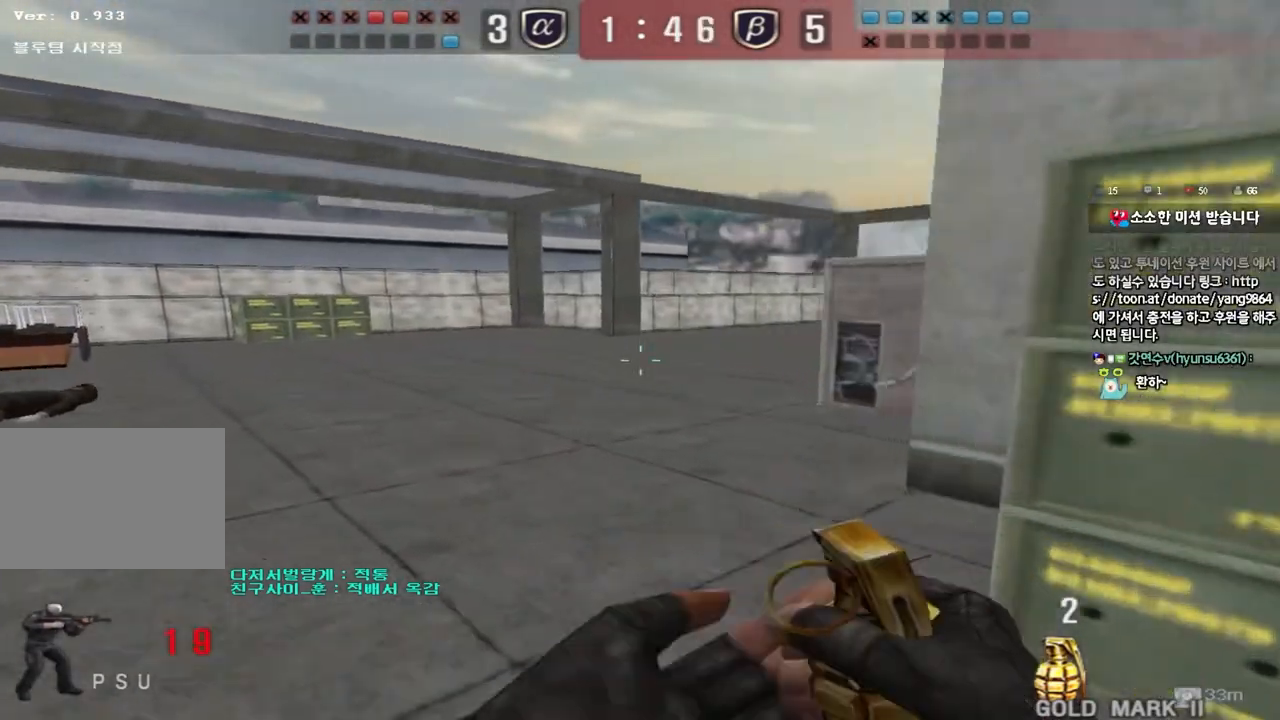
{"keys": ["d", "w"], "events": [[300, "a", "up"], [333, "d", "down"]]}
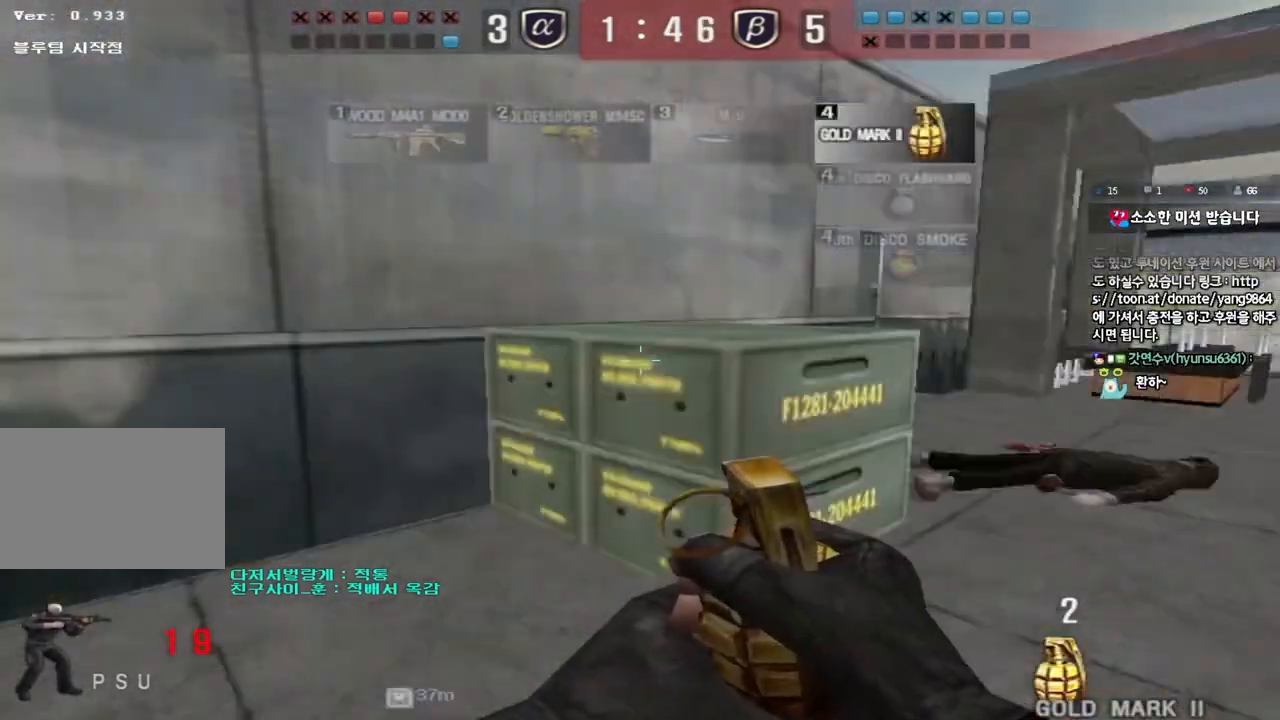
{"keys": ["d", "w"], "events": []}
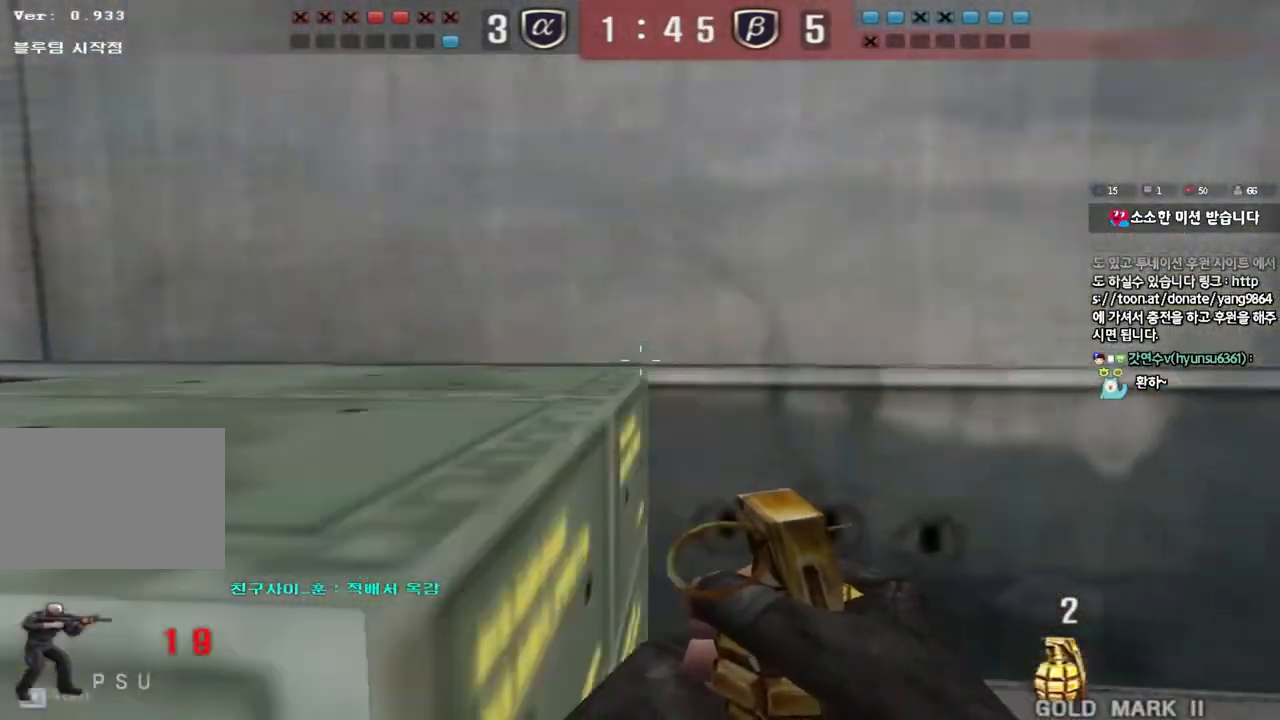
{"keys": ["d", "w"], "events": []}
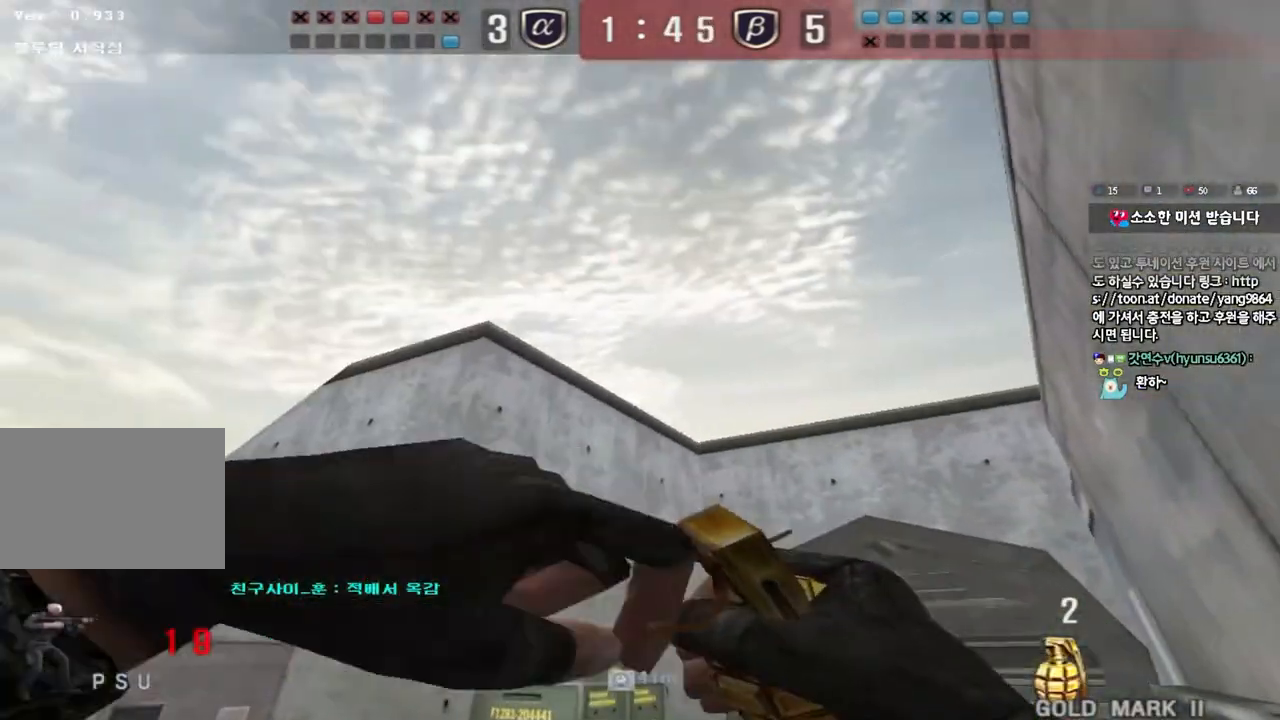
{"keys": ["d", "space", "w"]}
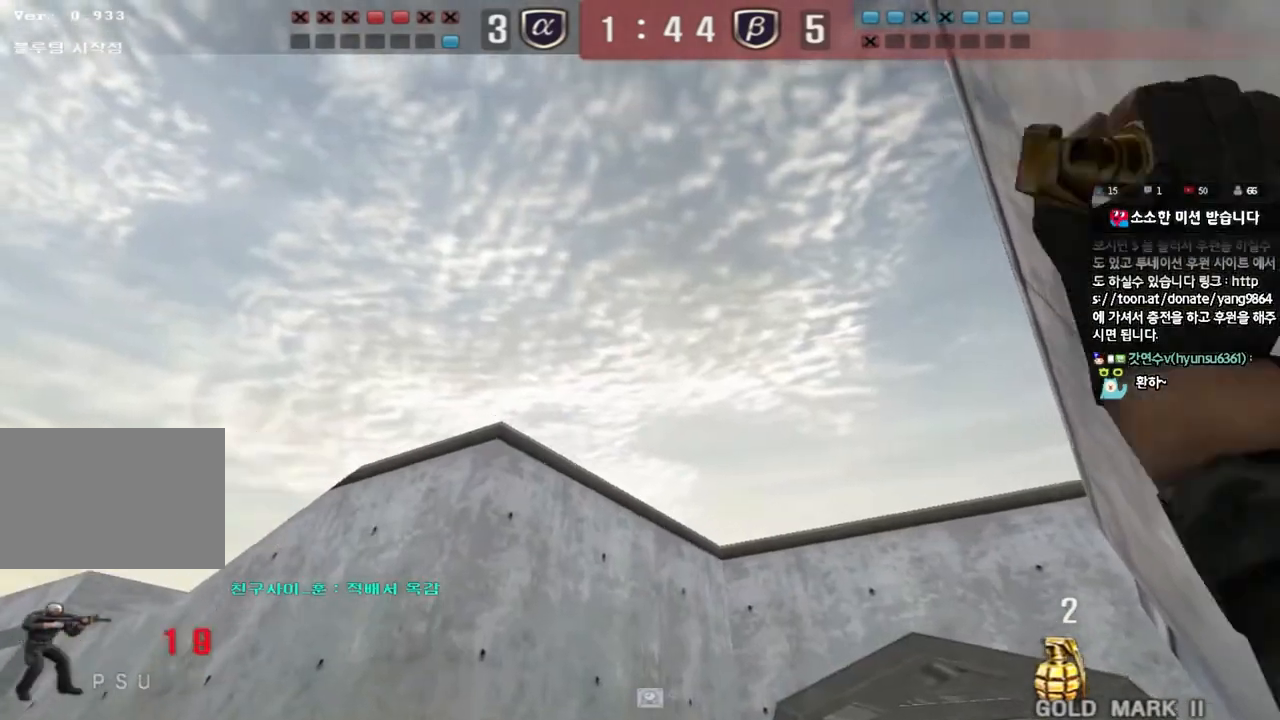
{"keys": ["a", "w"], "events": [[367, "d", "up"], [417, "a", "down"], [417, "space", "up"]]}
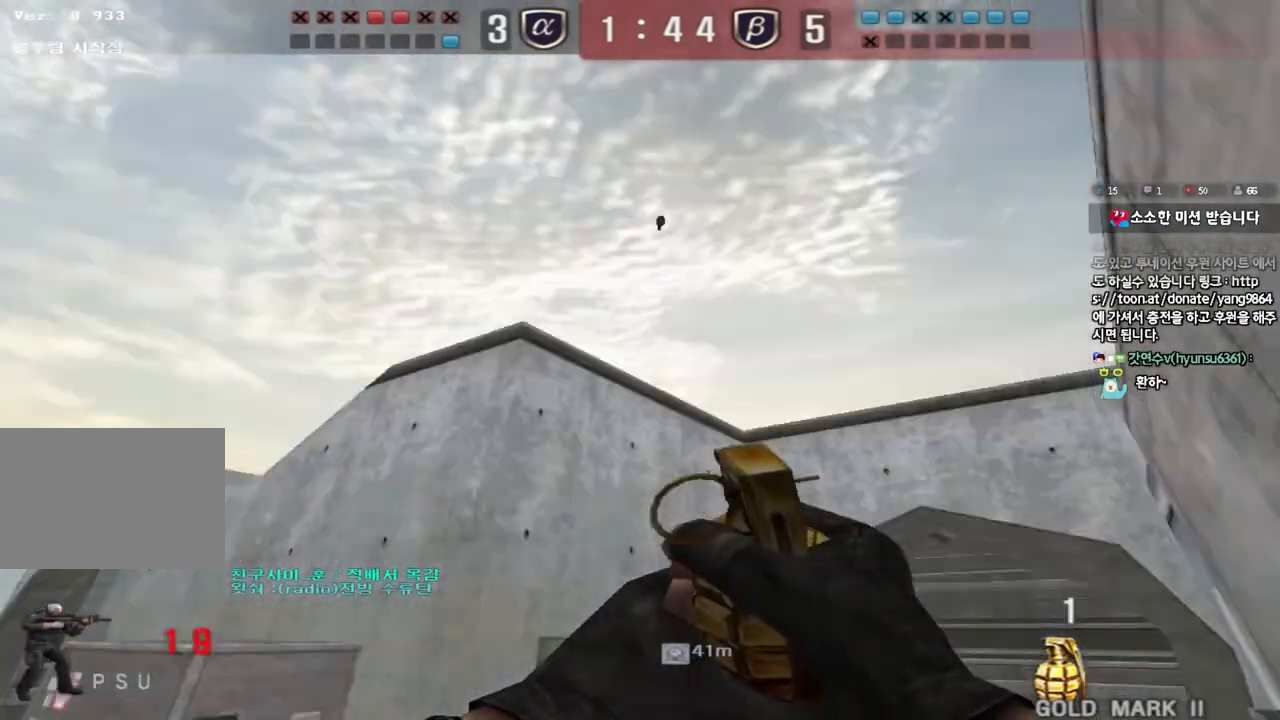
{"keys": ["d", "w"], "events": [[283, "a", "up"], [317, "d", "down"]]}
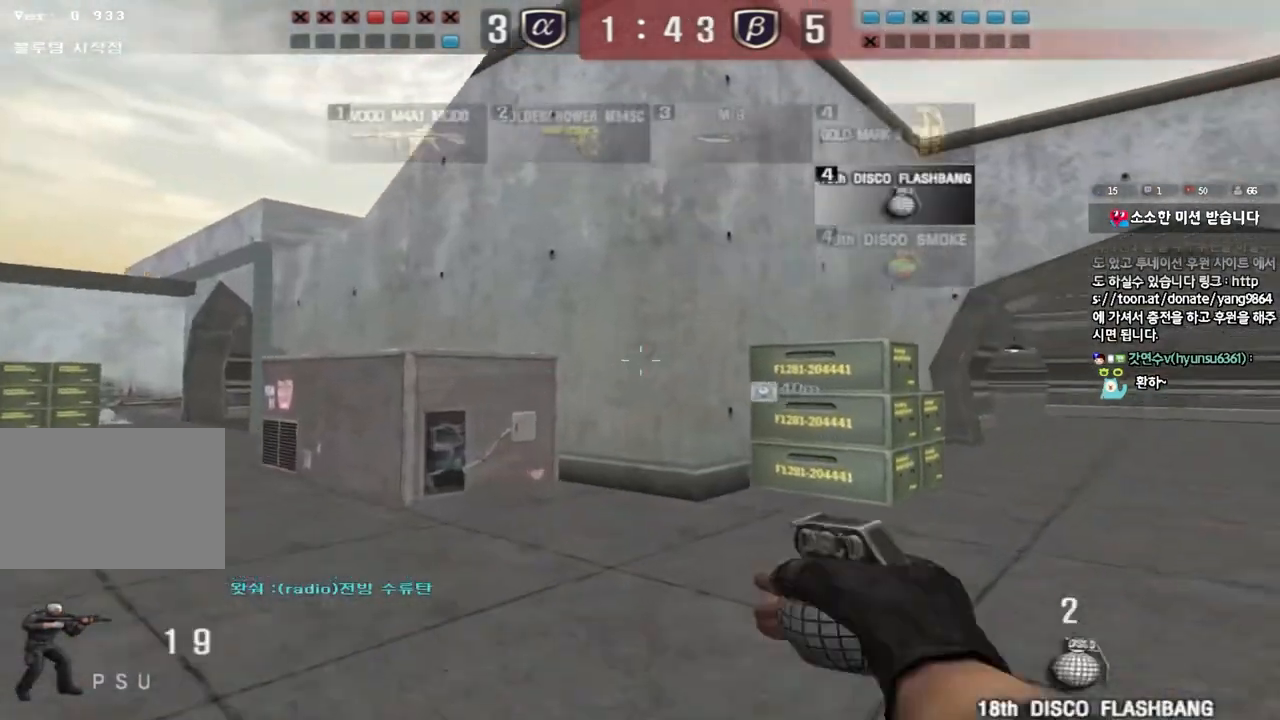
{"keys": ["d", "w"], "events": [[100, "ctrl", "down"], [117, "d", "up"], [117, "w", "up"], [200, "ctrl", "up"], [200, "d", "down"], [200, "w", "down"]]}
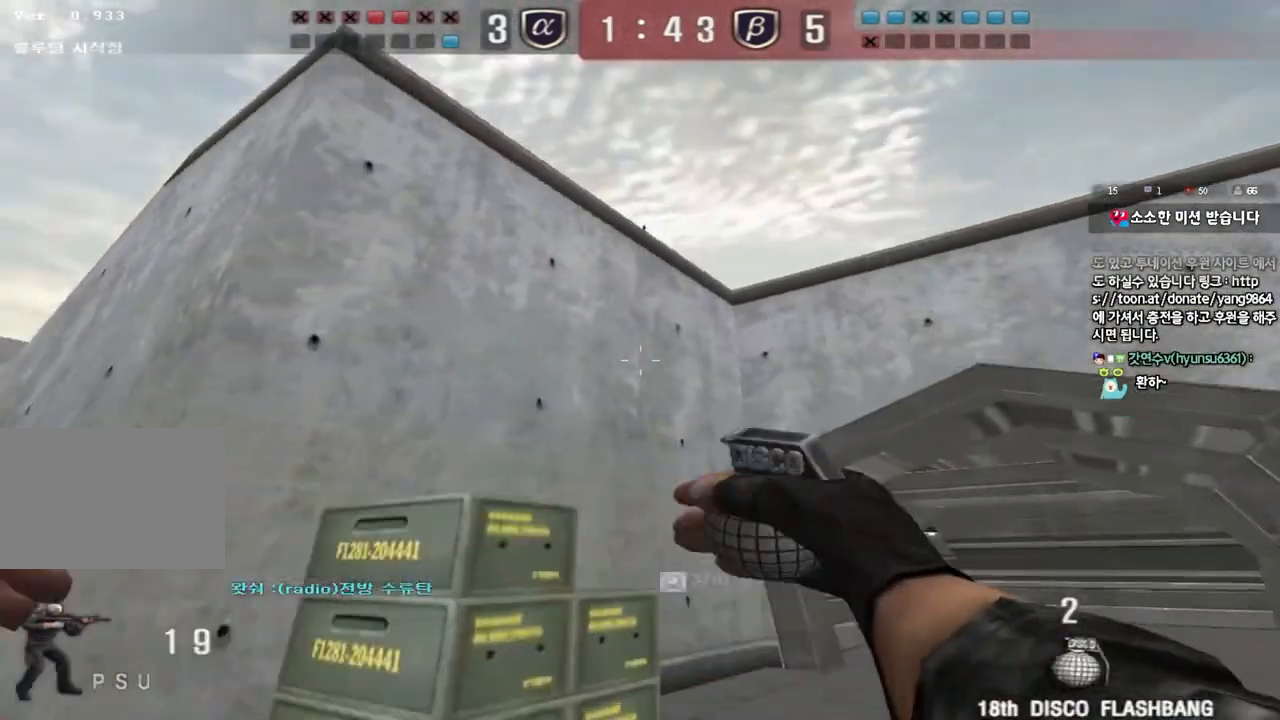
{"keys": ["d", "space", "w"], "events": [[300, "space", "down"]]}
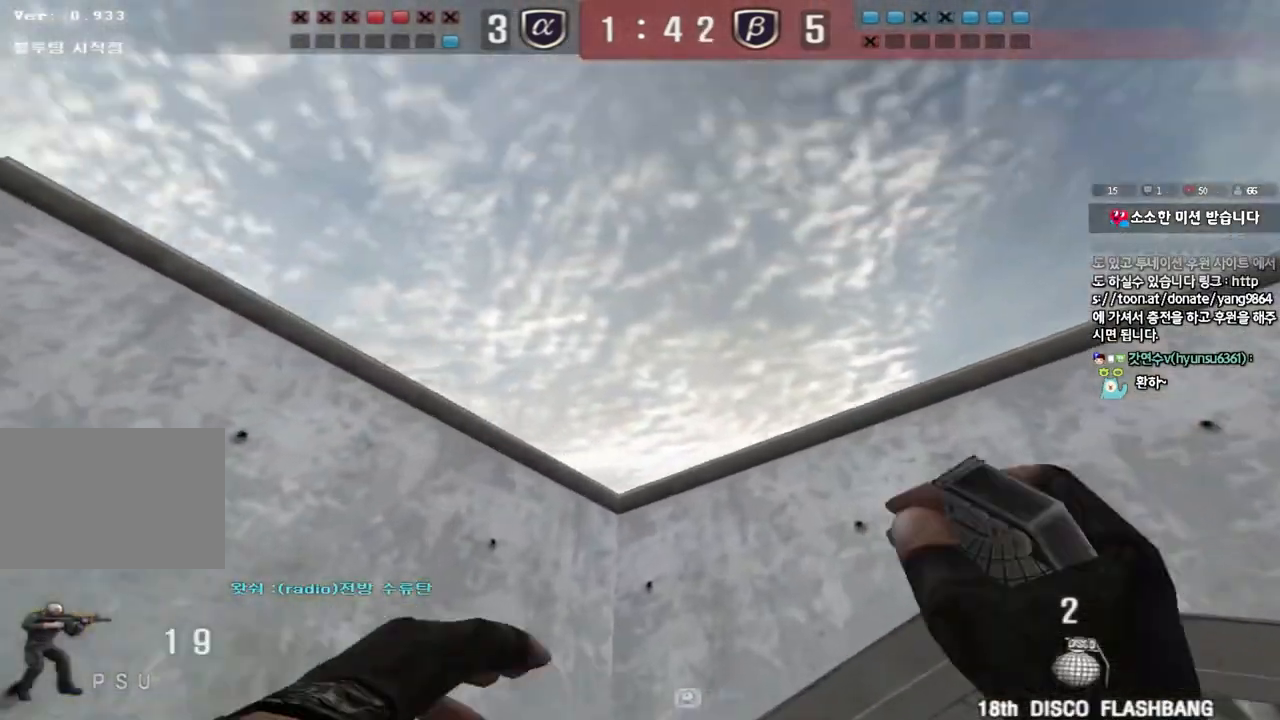
{"keys": ["a", "w"], "events": [[67, "space", "up"], [100, "d", "up"], [133, "a", "down"], [383, "w", "up"], [500, "w", "down"]]}
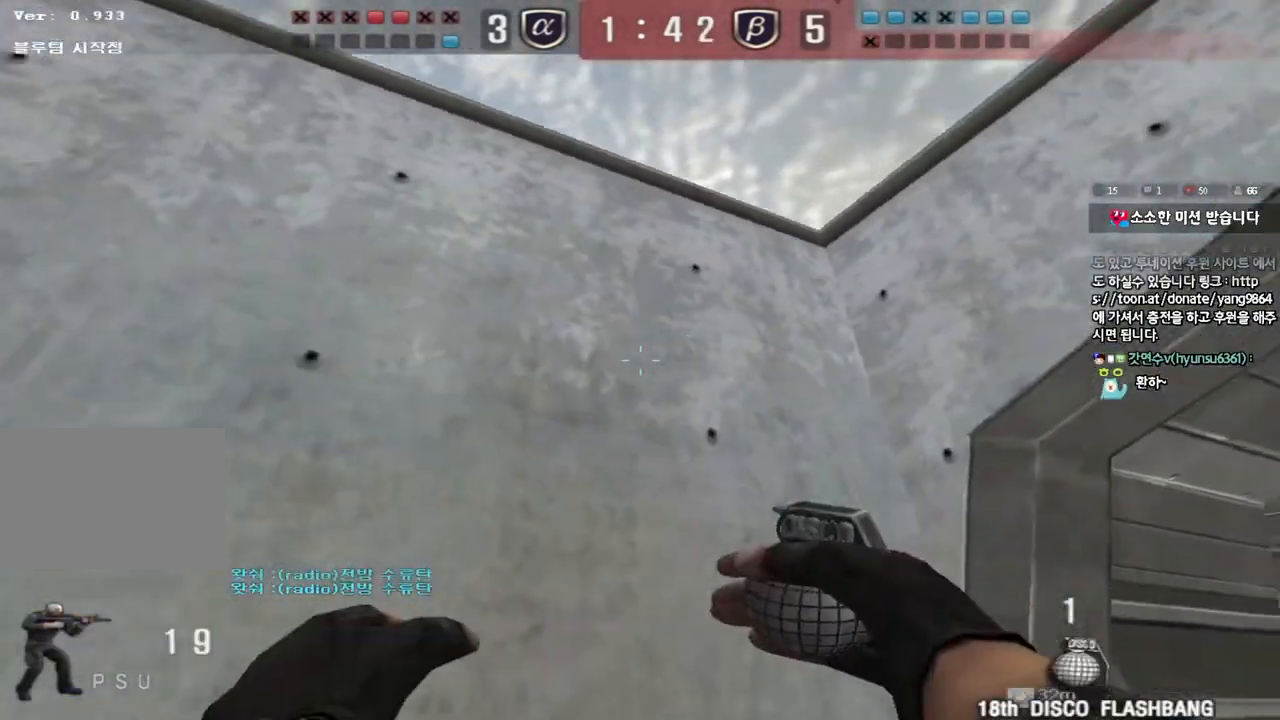
{"keys": ["a", "s"], "events": [[17, "d", "down"], [33, "a", "up"], [150, "space", "down"], [150, "w", "up"], [250, "s", "down"], [333, "space", "up"], [367, "a", "down"], [383, "d", "up"]]}
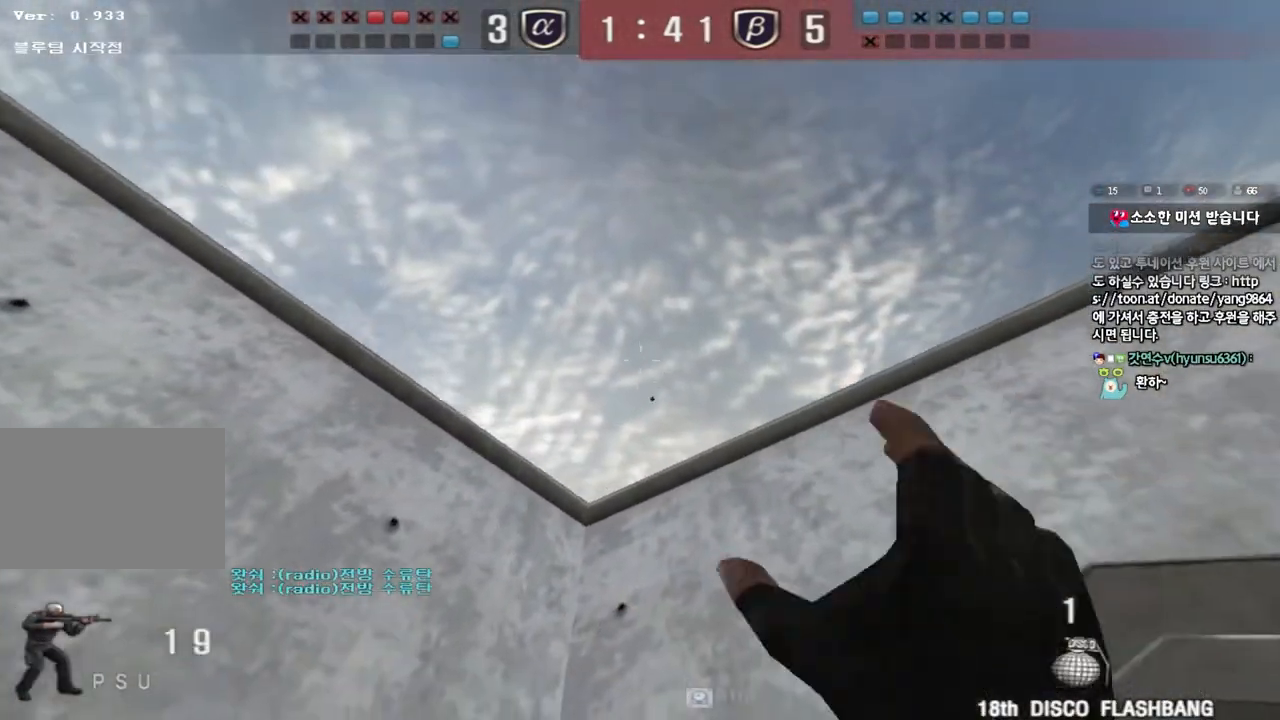
{"keys": ["a", "w"], "events": [[100, "s", "up"], [167, "w", "down"]]}
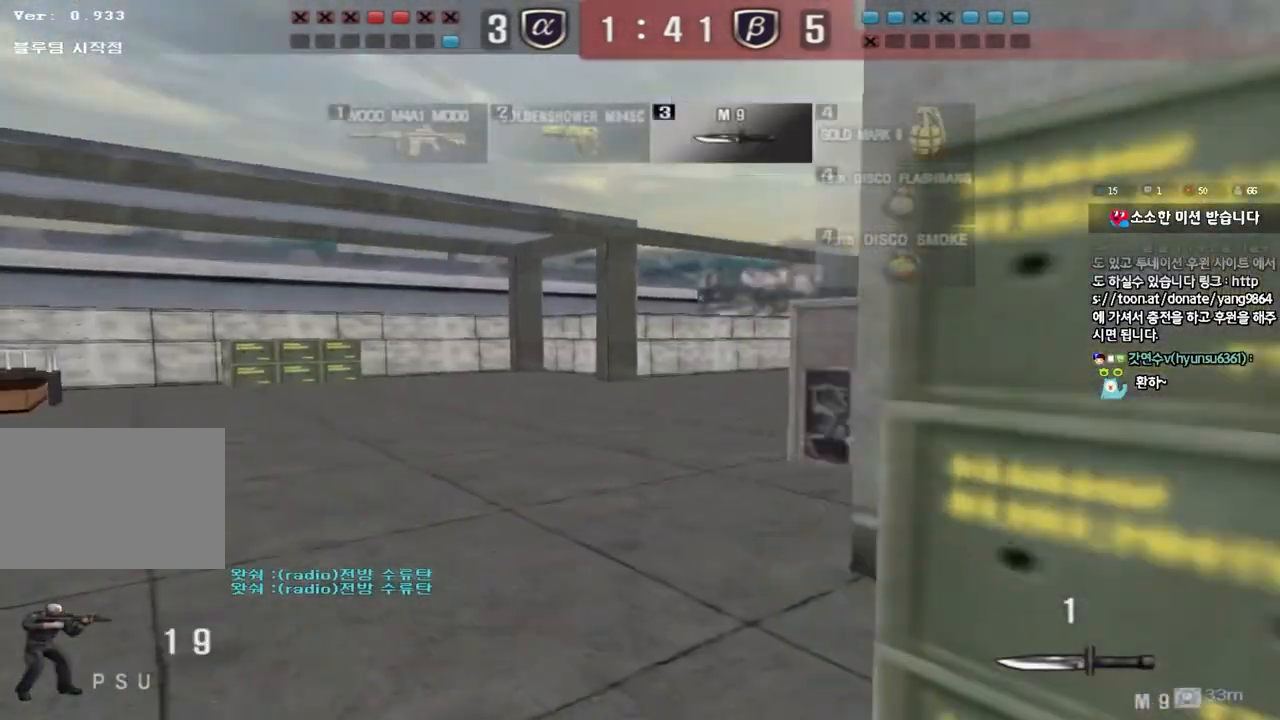
{"keys": ["a", "w"], "events": []}
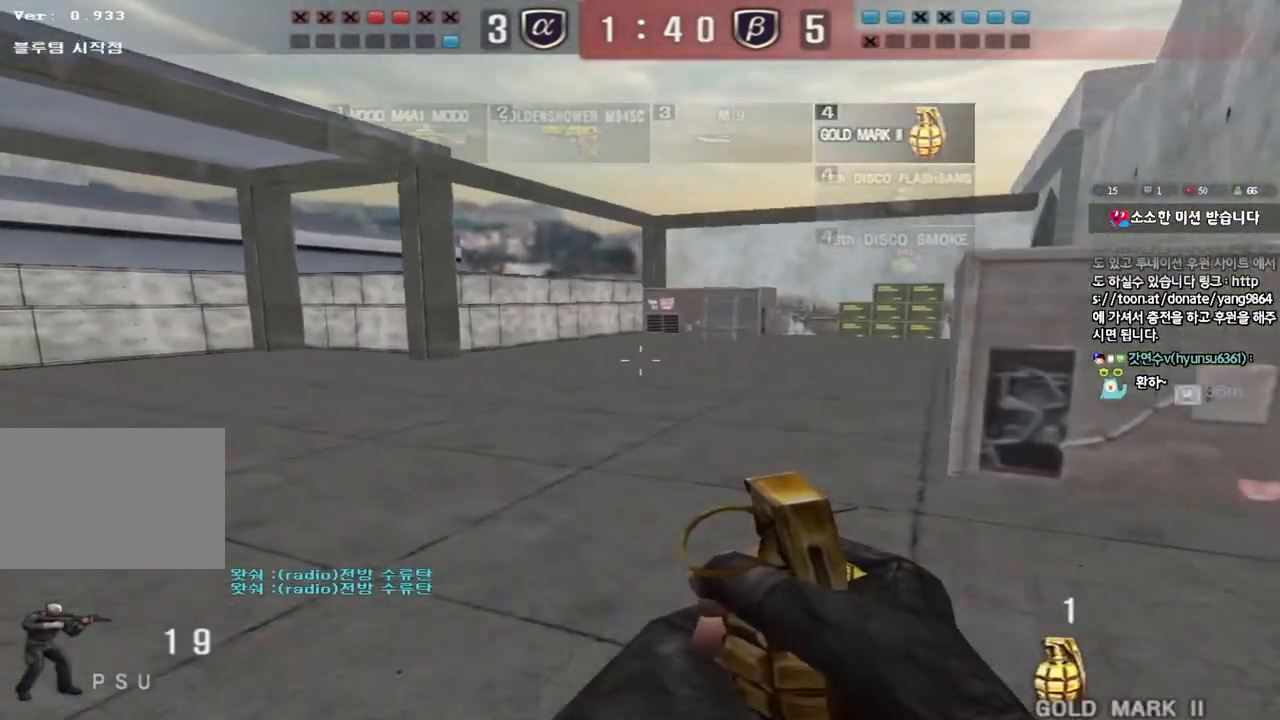
{"keys": ["d", "w"], "events": [[233, "a", "up"], [267, "d", "down"]]}
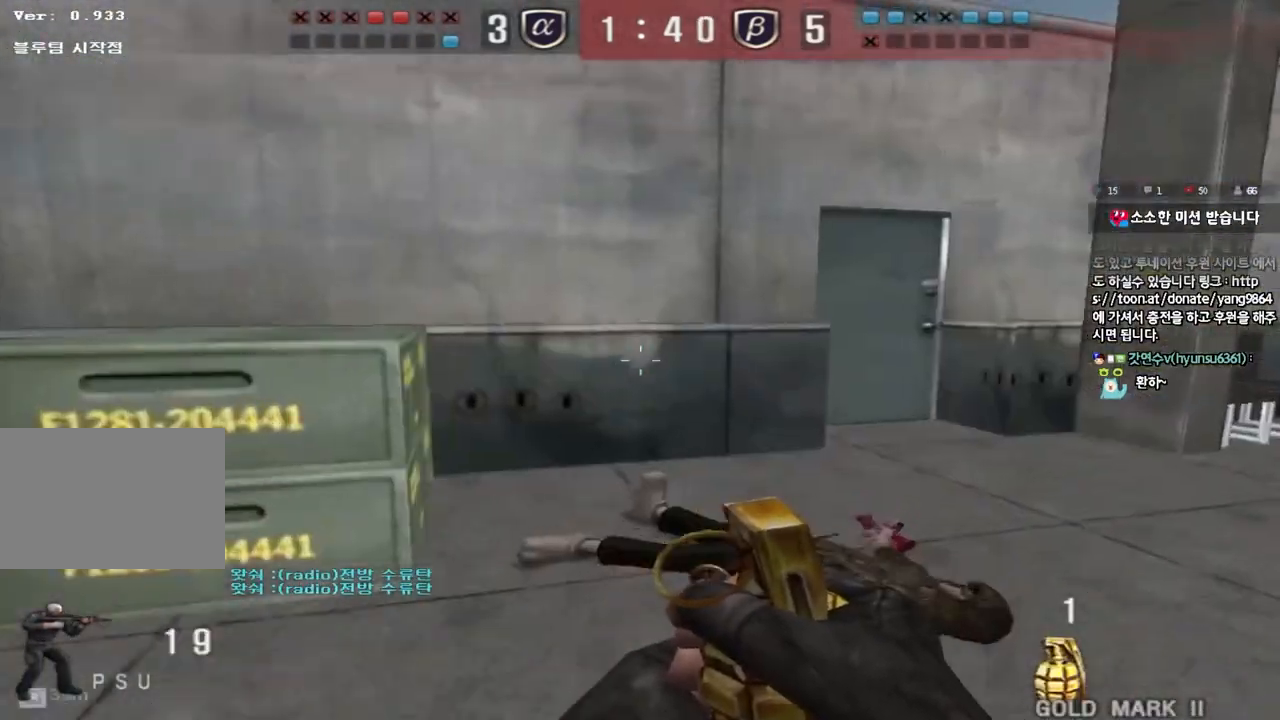
{"keys": ["d", "w"], "events": []}
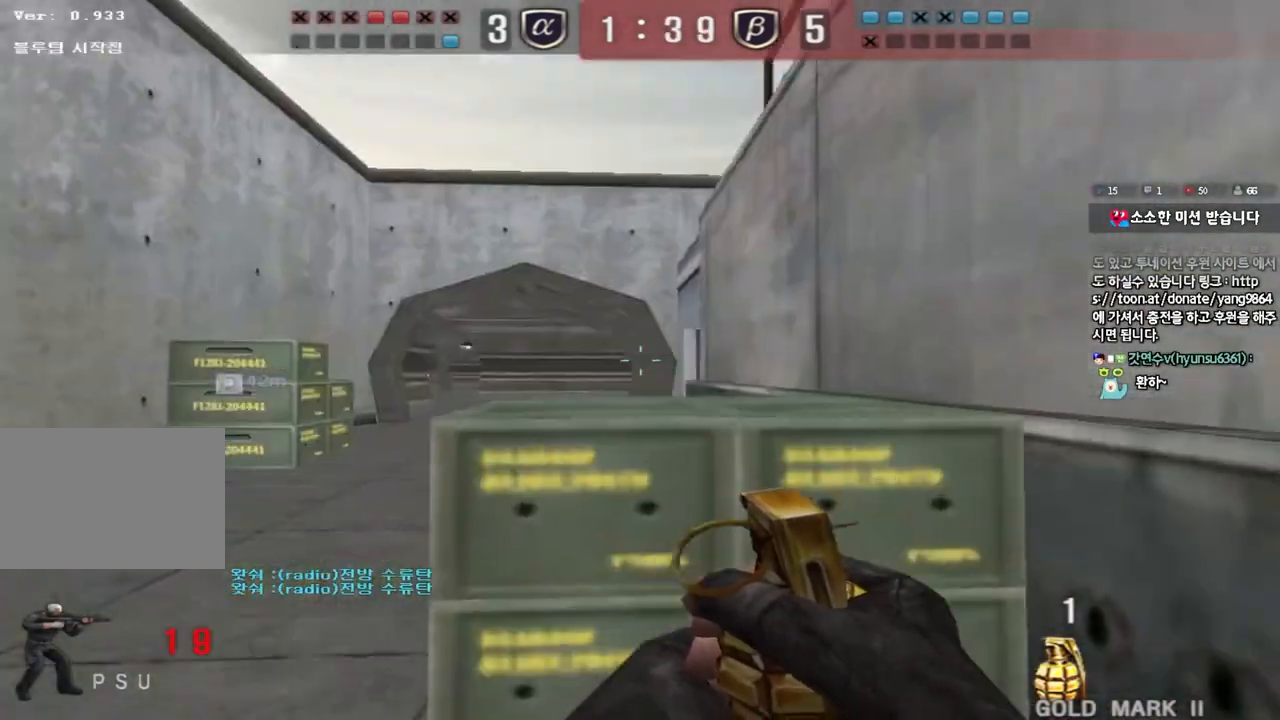
{"keys": ["d", "w"], "events": []}
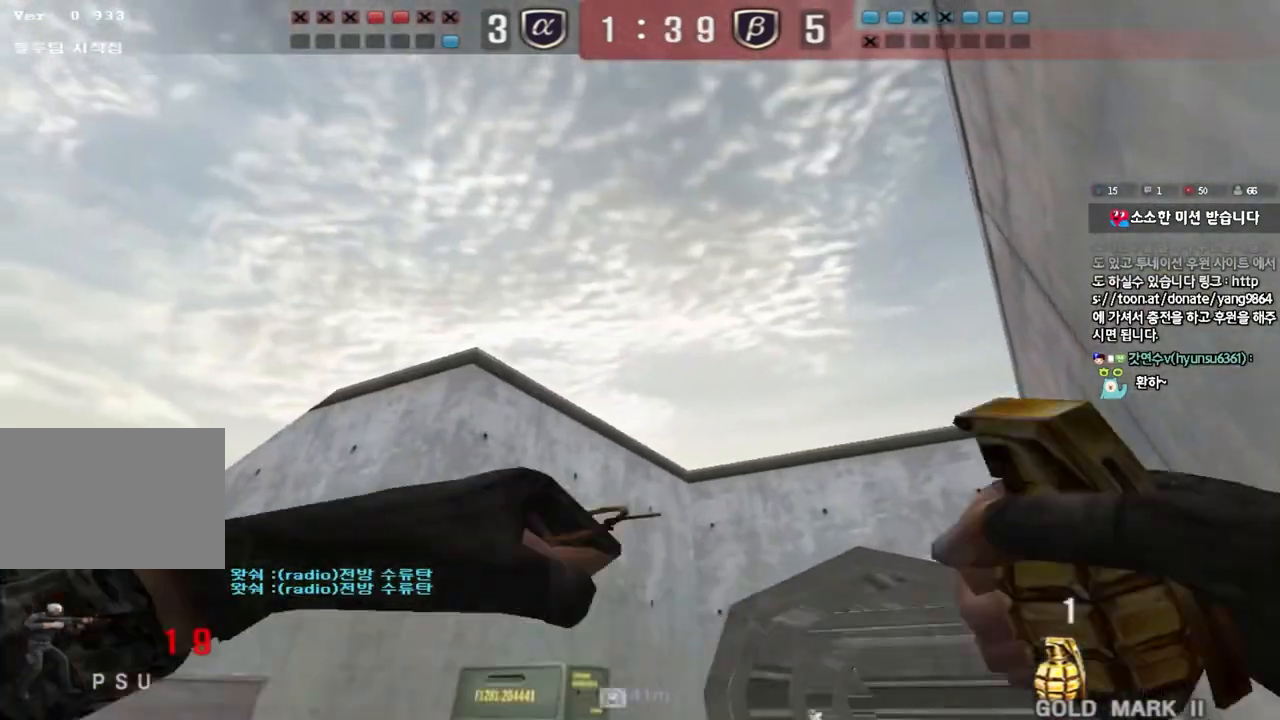
{"keys": ["d", "w"], "events": []}
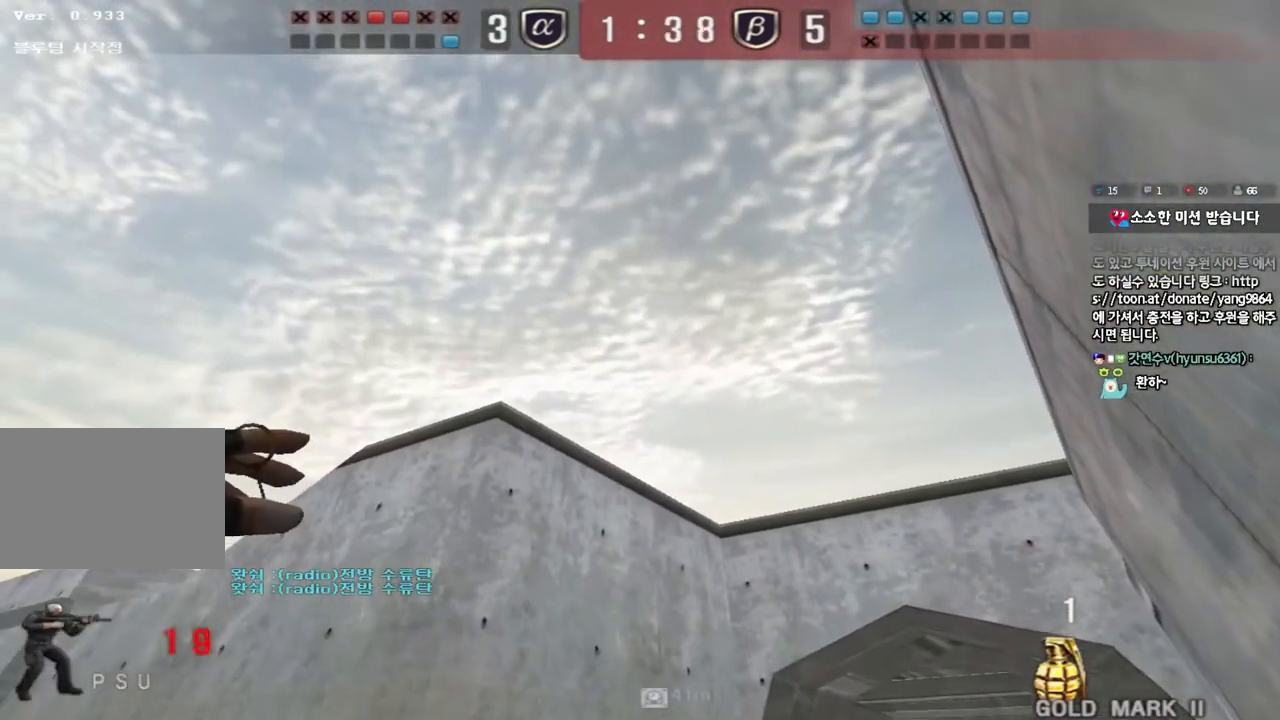
{"keys": ["d", "space", "w"]}